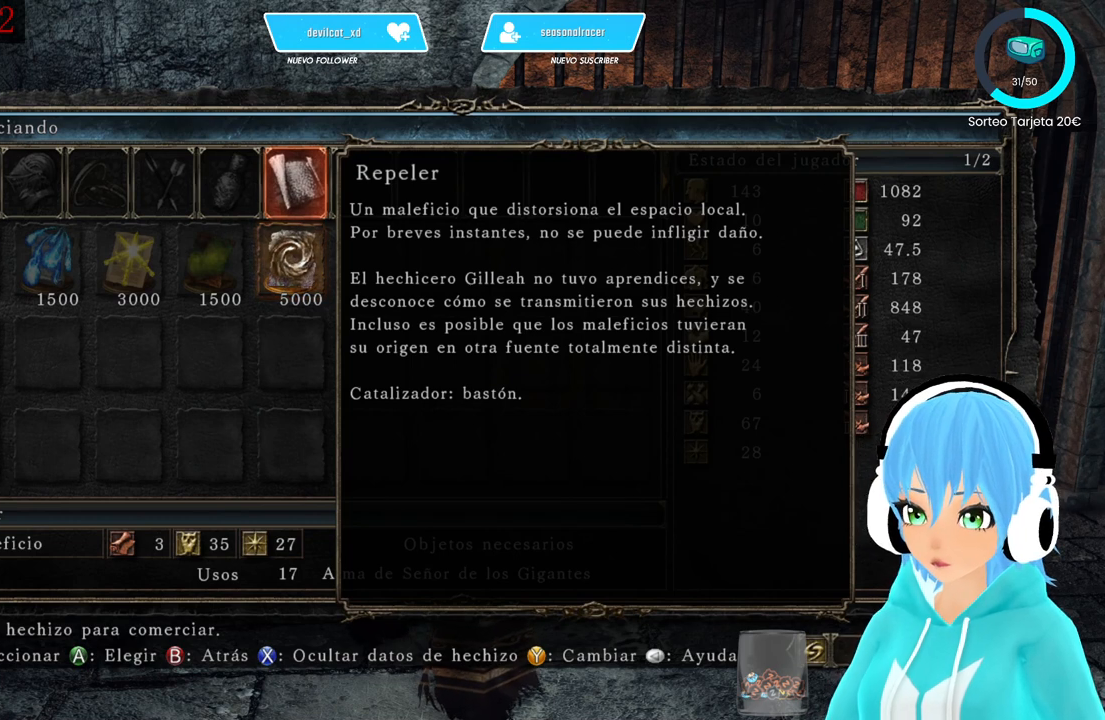
Gameplay with a controller (Xbox layout); each line is a JSON object with the inputs held at the frame after it. "events" lists button and stick changes between this image and that frame as [ms after this image, input, new state], when the widget could be followed in between.
{"buttons": [], "left_stick": "center", "right_stick": "center", "events": [[250, "A", "down"], [417, "A", "up"]]}
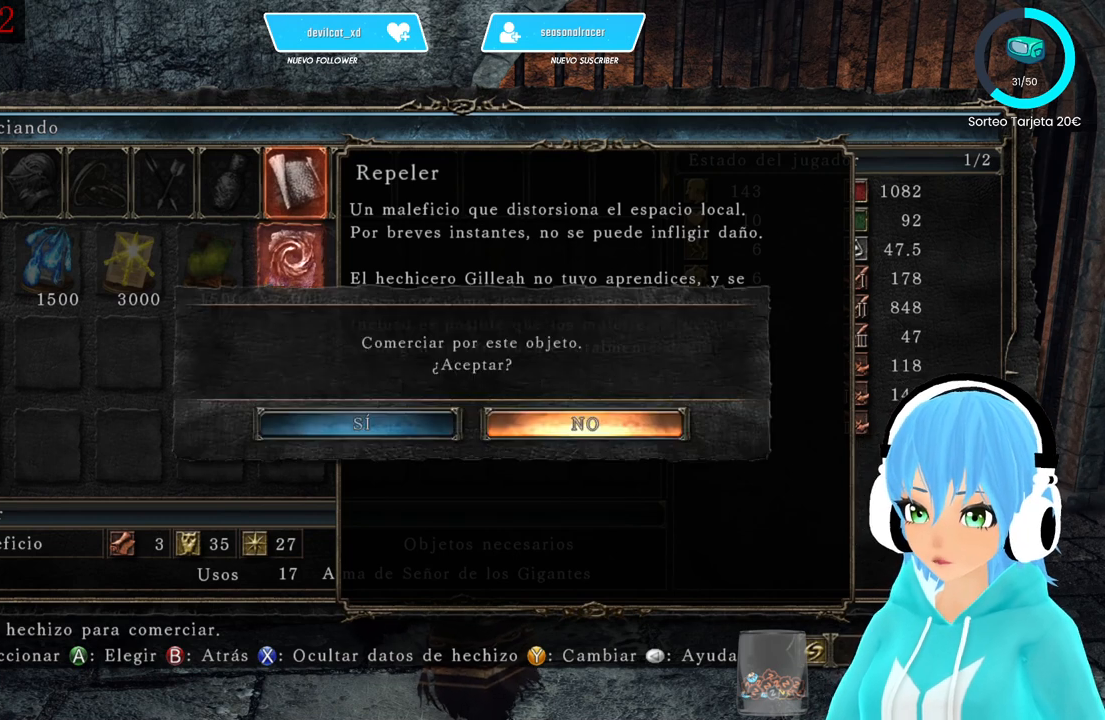
{"buttons": [], "left_stick": "center", "right_stick": "center", "events": []}
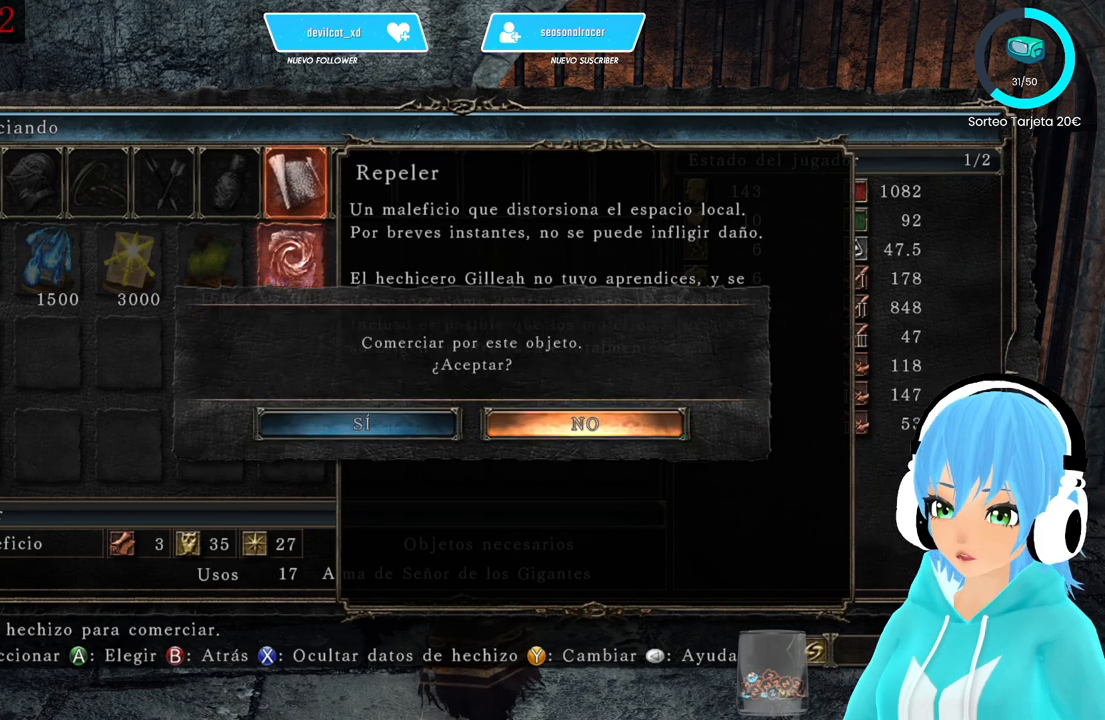
{"buttons": [], "left_stick": "center", "right_stick": "center", "events": []}
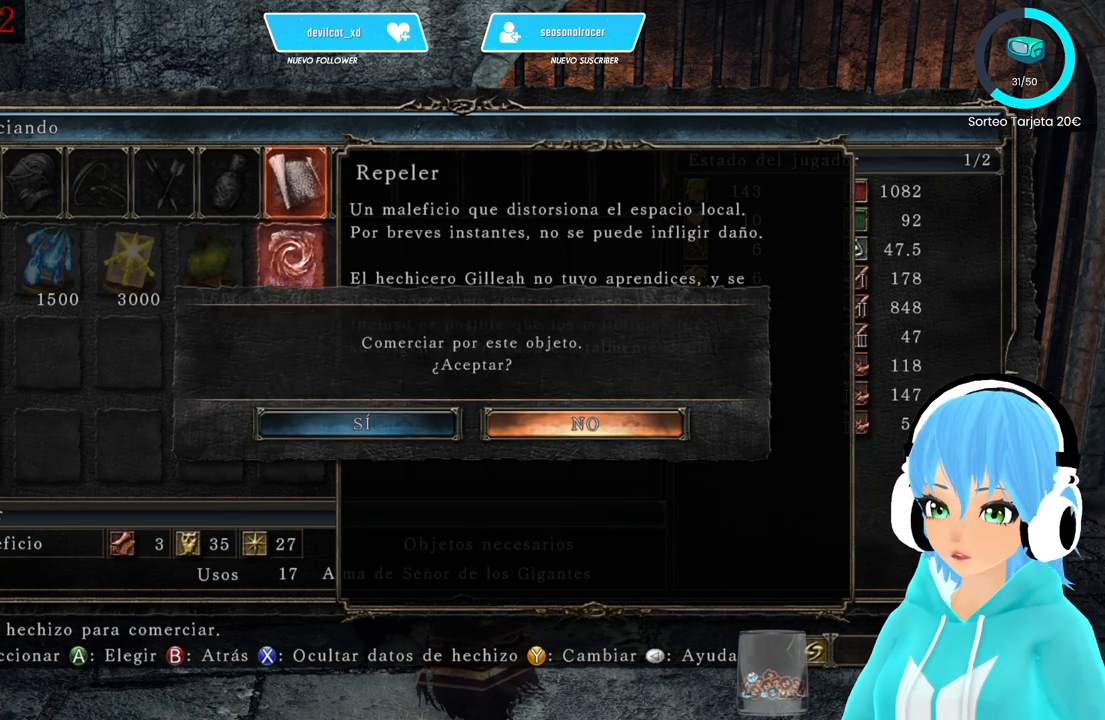
{"buttons": [], "left_stick": "center", "right_stick": "center", "events": []}
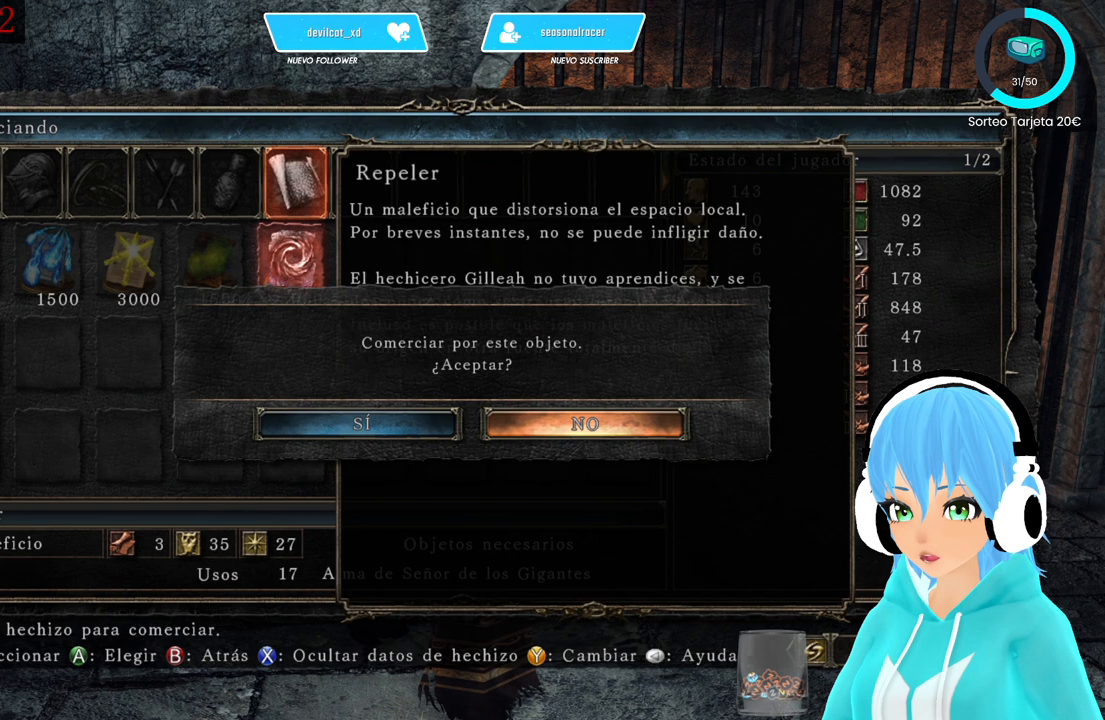
{"buttons": [], "left_stick": "center", "right_stick": "center", "events": []}
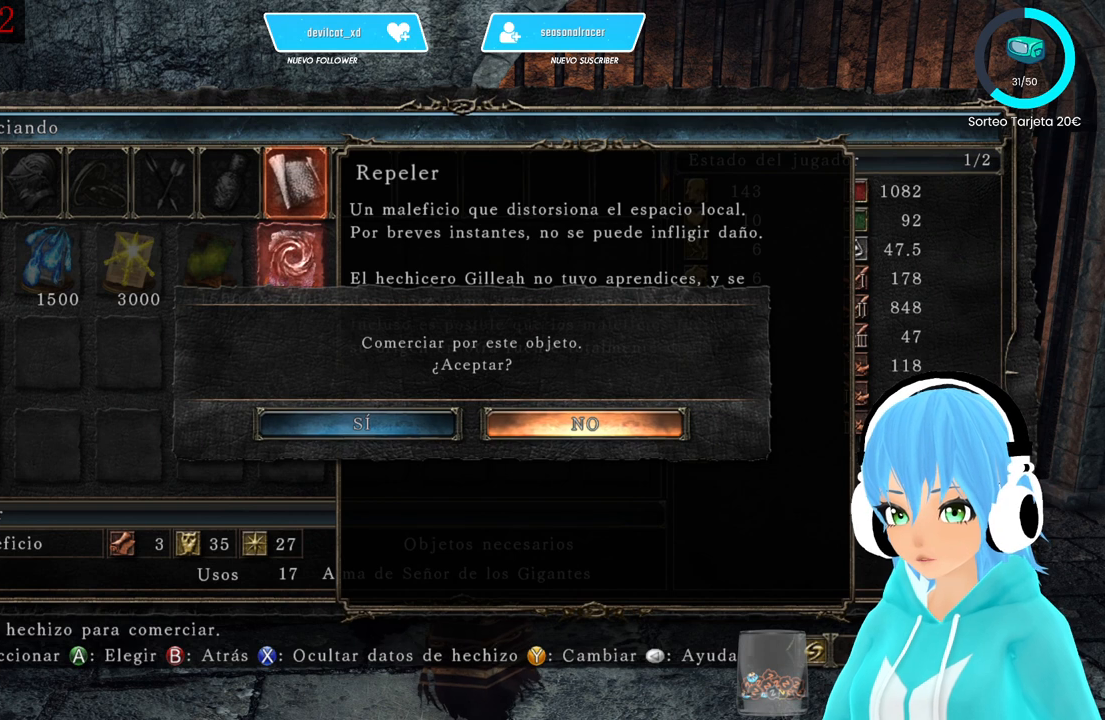
{"buttons": [], "left_stick": "center", "right_stick": "center", "events": [[417, "DPAD_LEFT", "down"], [500, "DPAD_LEFT", "up"]]}
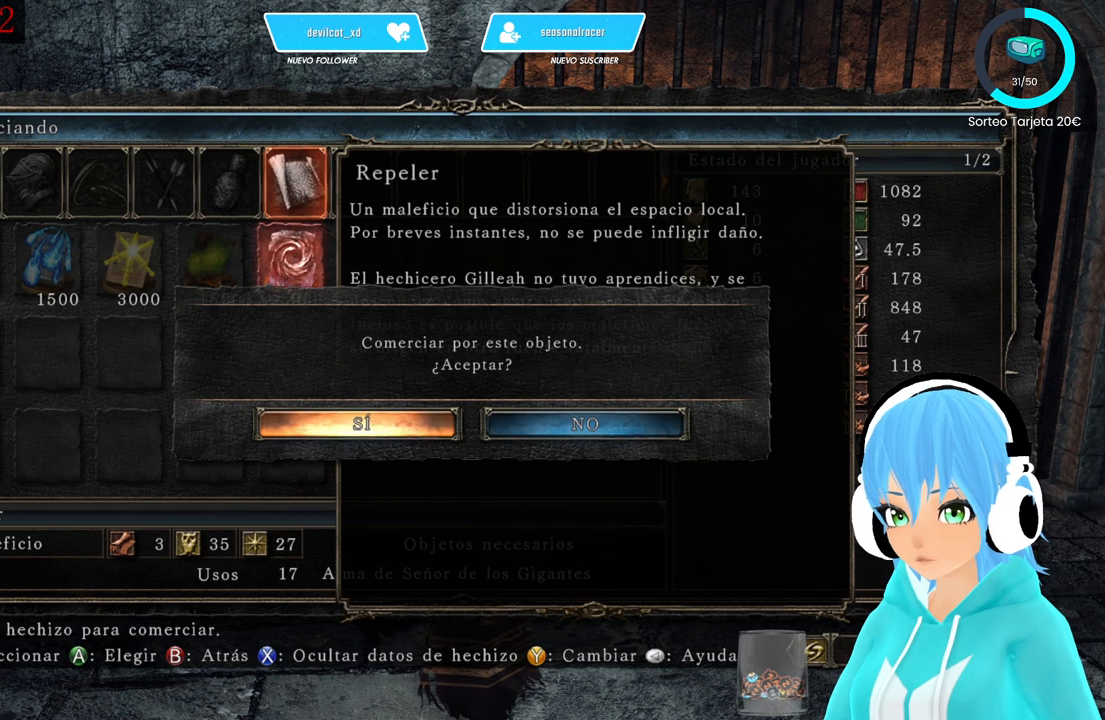
{"buttons": [], "left_stick": "center", "right_stick": "center", "events": []}
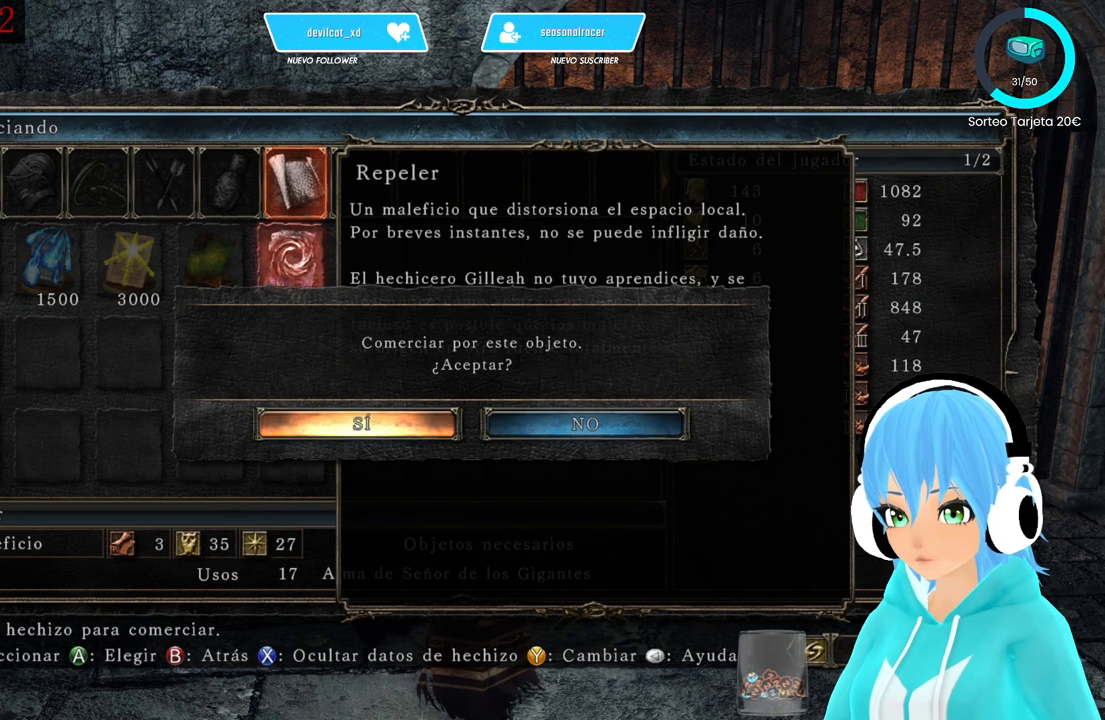
{"buttons": [], "left_stick": "center", "right_stick": "center", "events": [[83, "A", "down"], [167, "A", "up"]]}
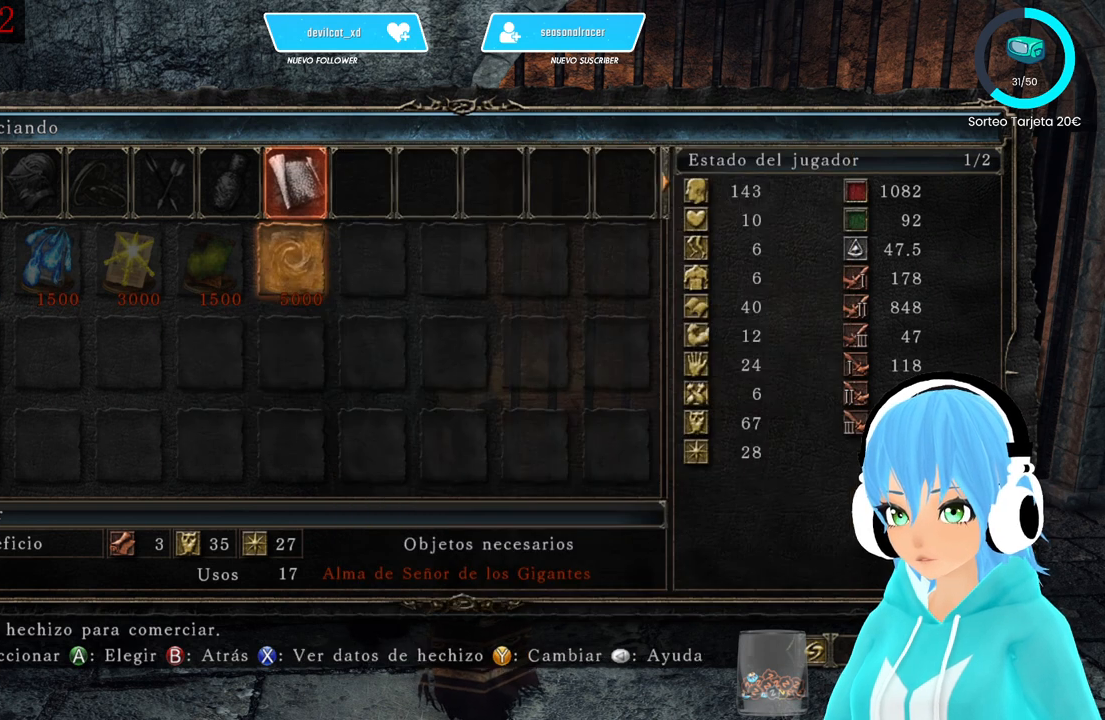
{"buttons": ["DPAD_LEFT"], "left_stick": "center", "right_stick": "center", "events": [[333, "DPAD_LEFT", "down"], [417, "DPAD_LEFT", "up"], [500, "DPAD_LEFT", "down"]]}
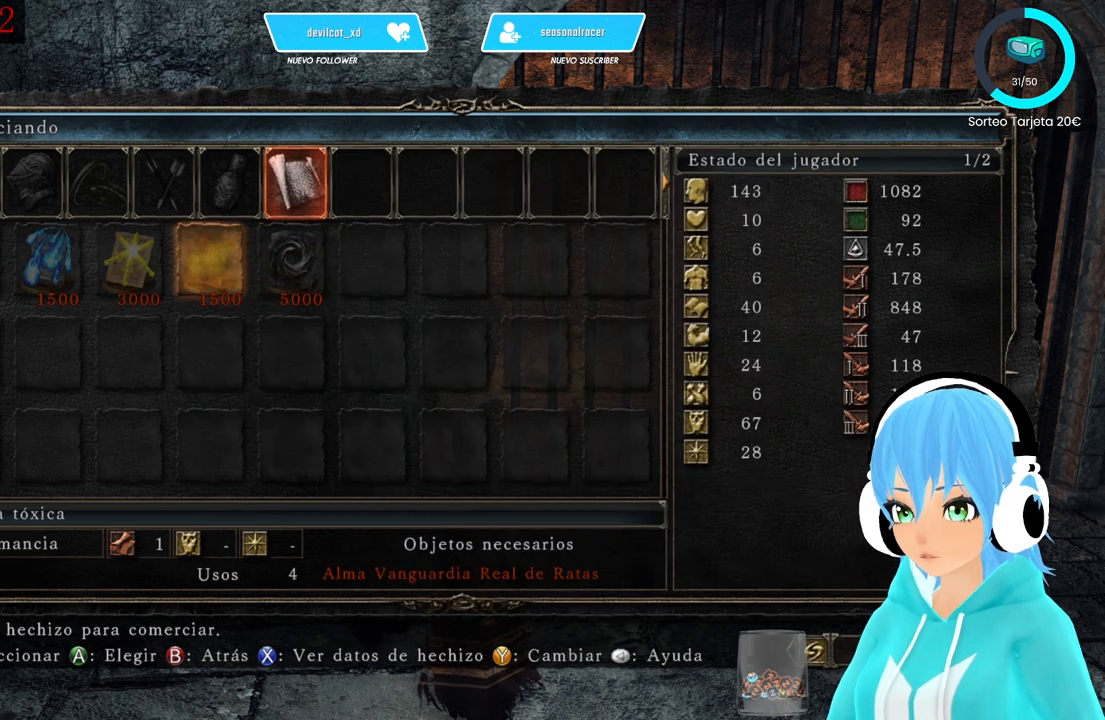
{"buttons": [], "left_stick": "center", "right_stick": "center", "events": [[250, "DPAD_LEFT", "up"], [333, "DPAD_LEFT", "down"], [417, "DPAD_LEFT", "up"]]}
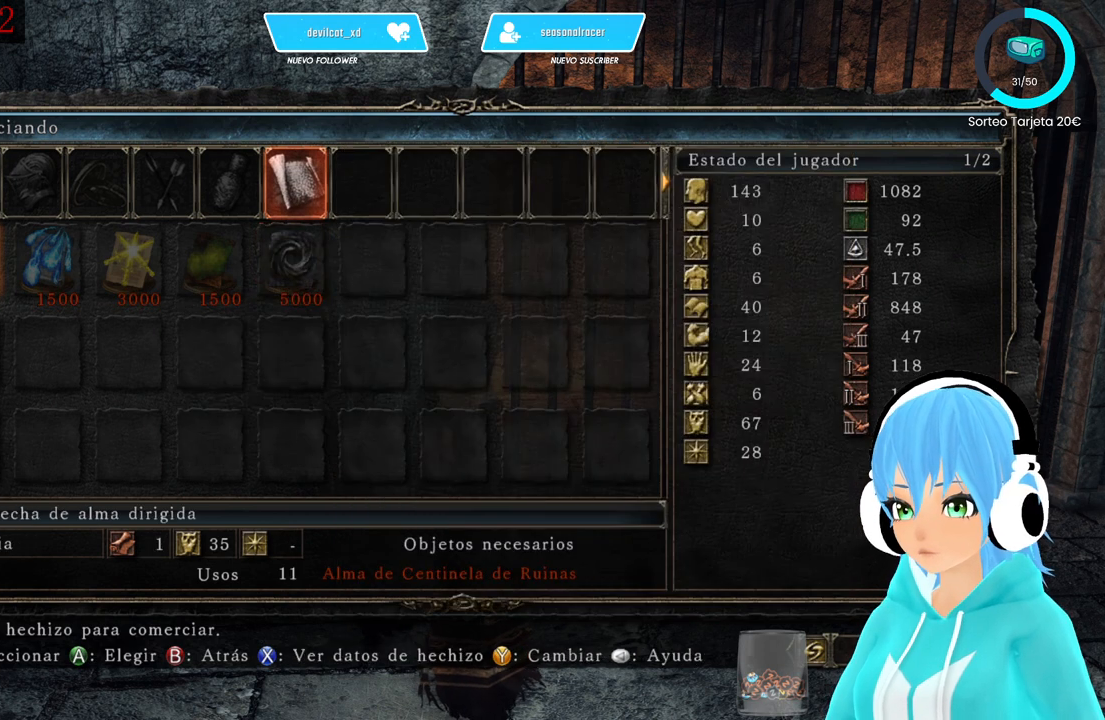
{"buttons": ["B"], "left_stick": "center", "right_stick": "center", "events": [[333, "B", "down"], [417, "B", "up"], [500, "B", "down"]]}
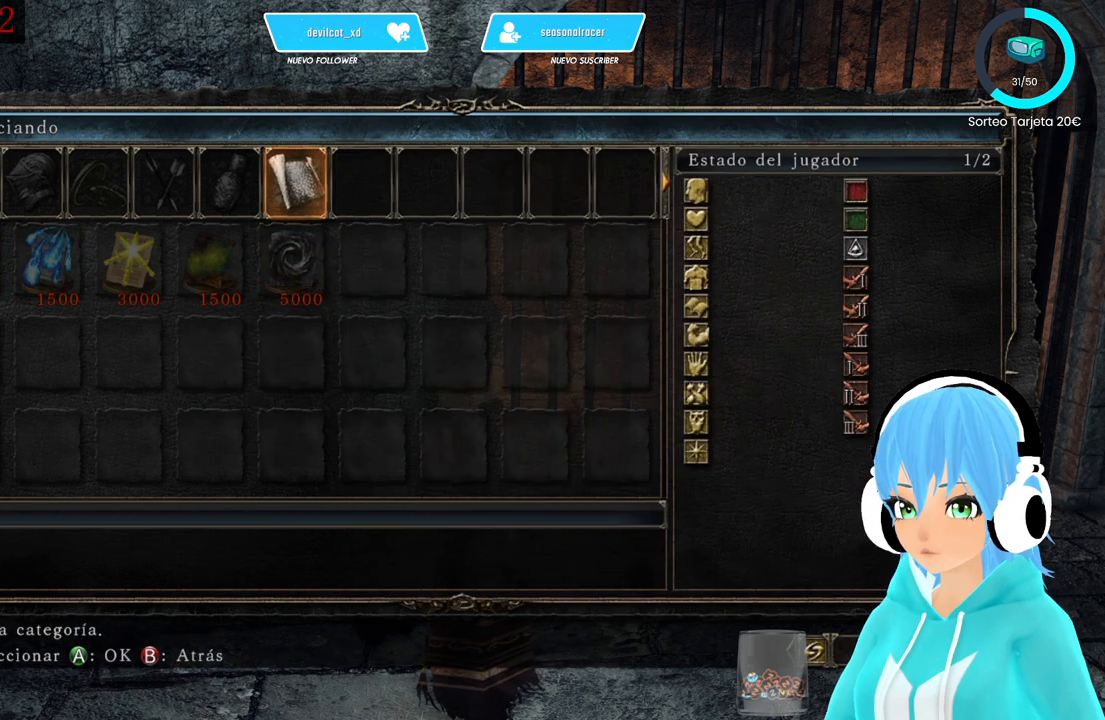
{"buttons": [], "left_stick": "center", "right_stick": "center", "events": [[83, "B", "up"], [167, "B", "down"], [250, "B", "up"], [333, "B", "down"], [417, "B", "up"]]}
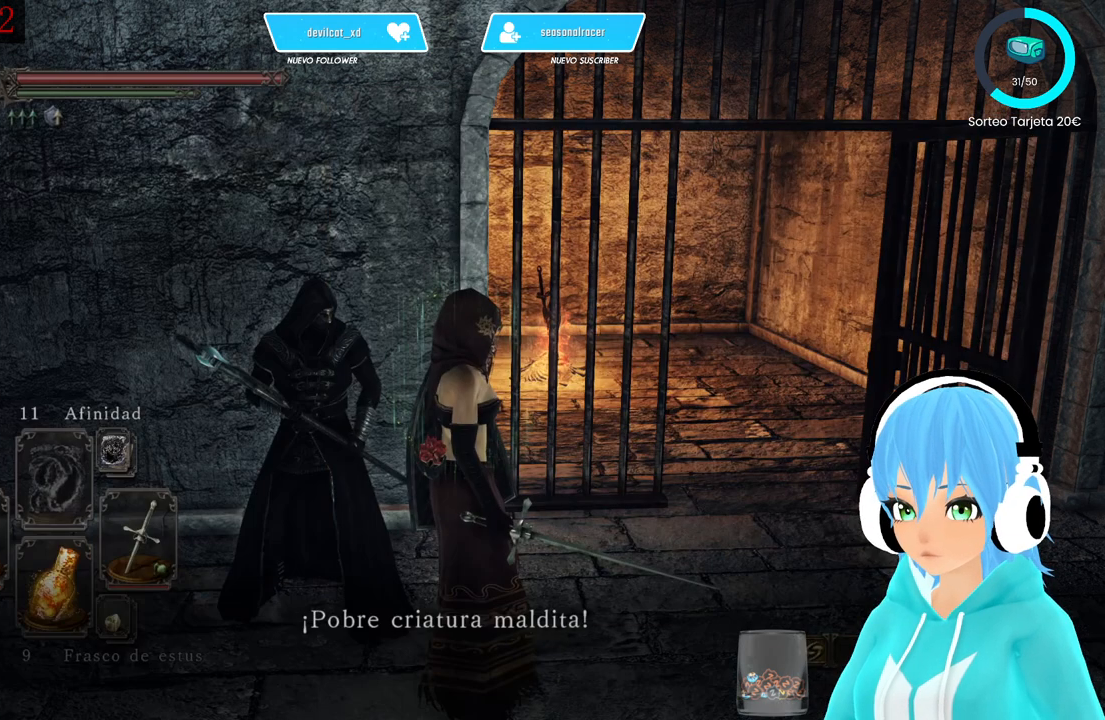
{"buttons": [], "left_stick": "center", "right_stick": "center", "events": [[417, "A", "down"], [500, "A", "up"]]}
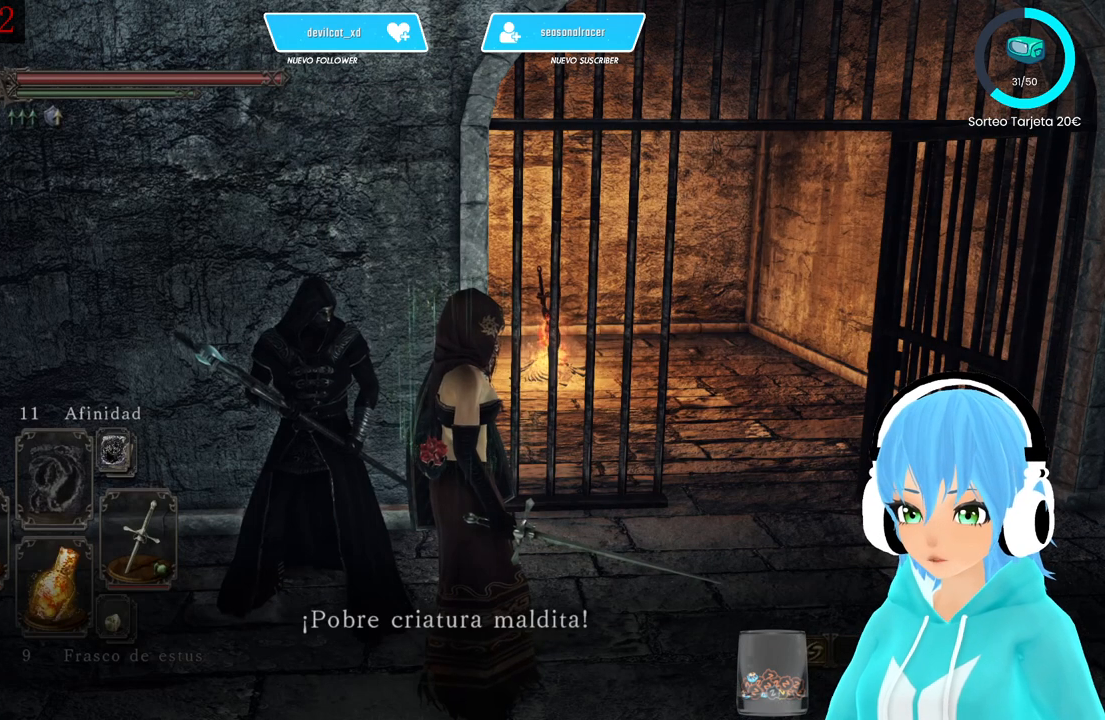
{"buttons": [], "left_stick": "center", "right_stick": "center", "events": [[417, "A", "down"], [500, "A", "up"]]}
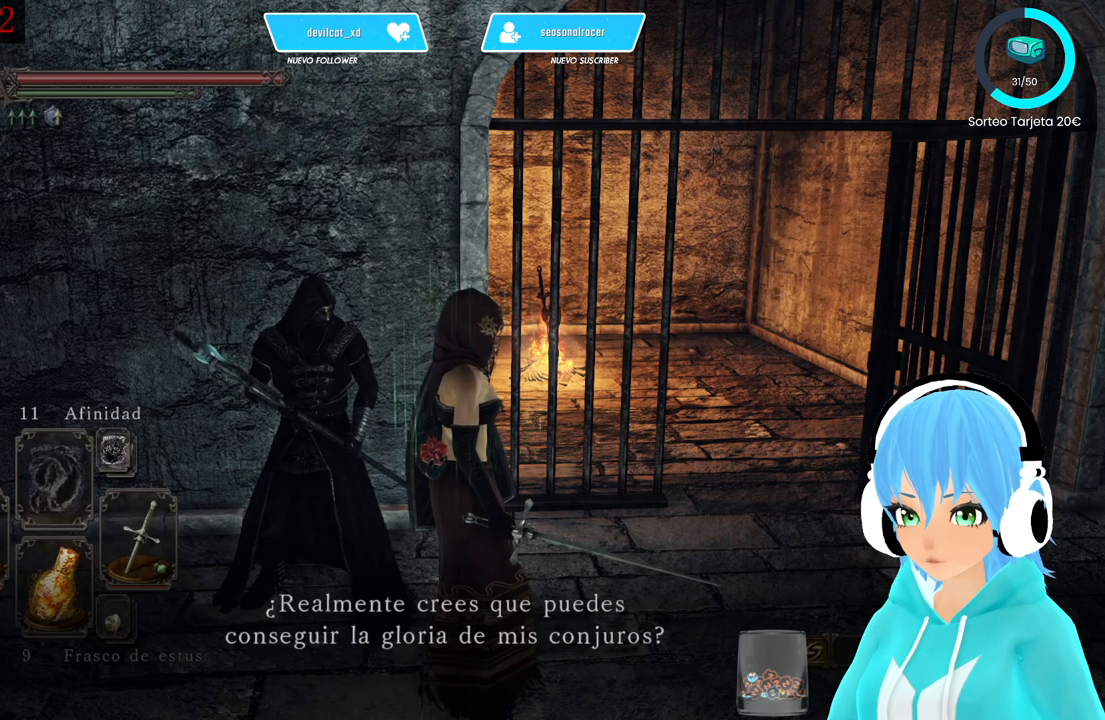
{"buttons": [], "left_stick": "center", "right_stick": "center", "events": [[417, "right_stick", "right"], [500, "right_stick", "center"]]}
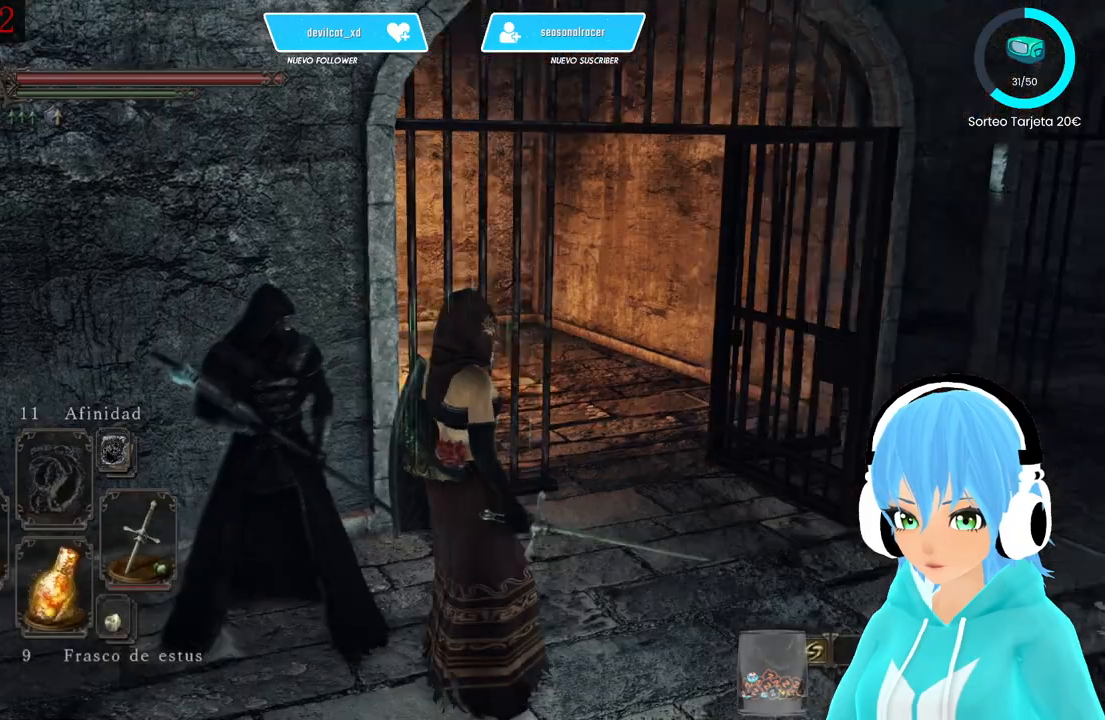
{"buttons": [], "left_stick": "up-right", "right_stick": "down-left", "events": [[83, "left_stick", "up-right"], [500, "right_stick", "down-left"]]}
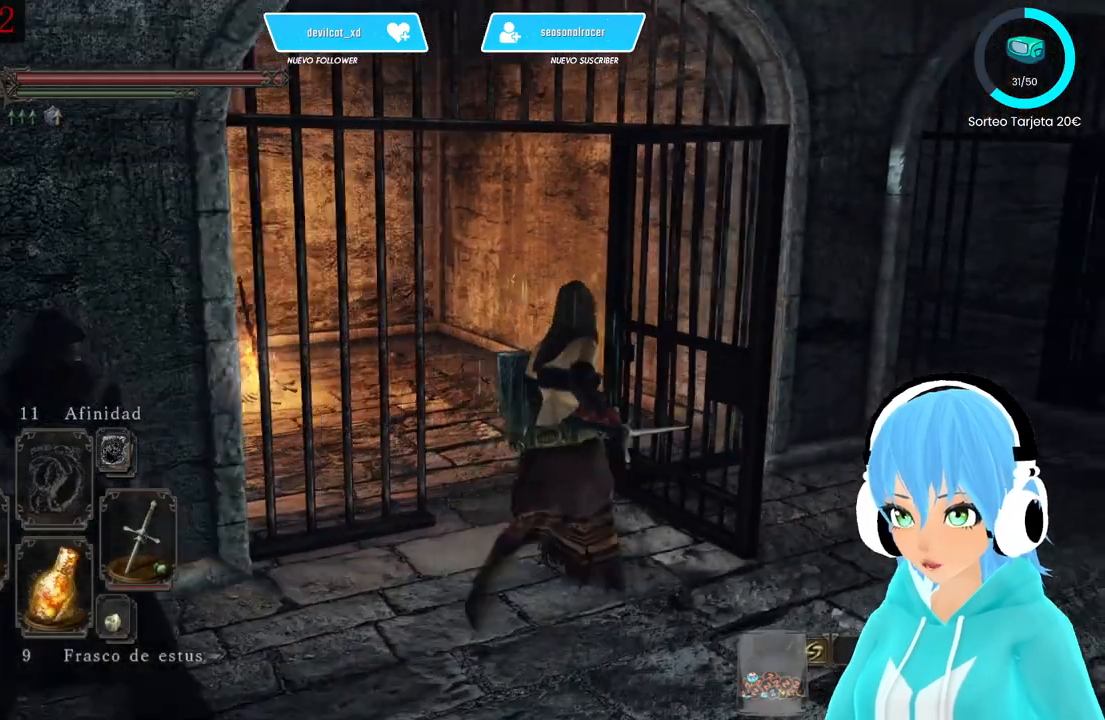
{"buttons": [], "left_stick": "up", "right_stick": "center", "events": [[167, "right_stick", "center"], [250, "left_stick", "up"]]}
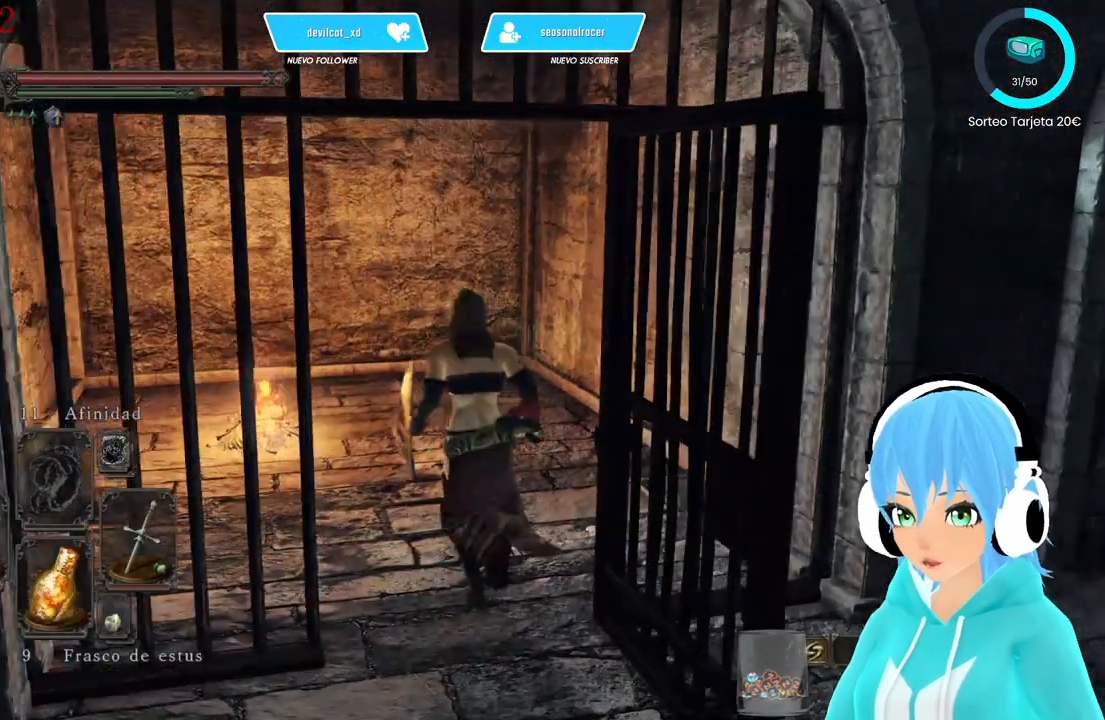
{"buttons": ["A"], "left_stick": "up", "right_stick": "center"}
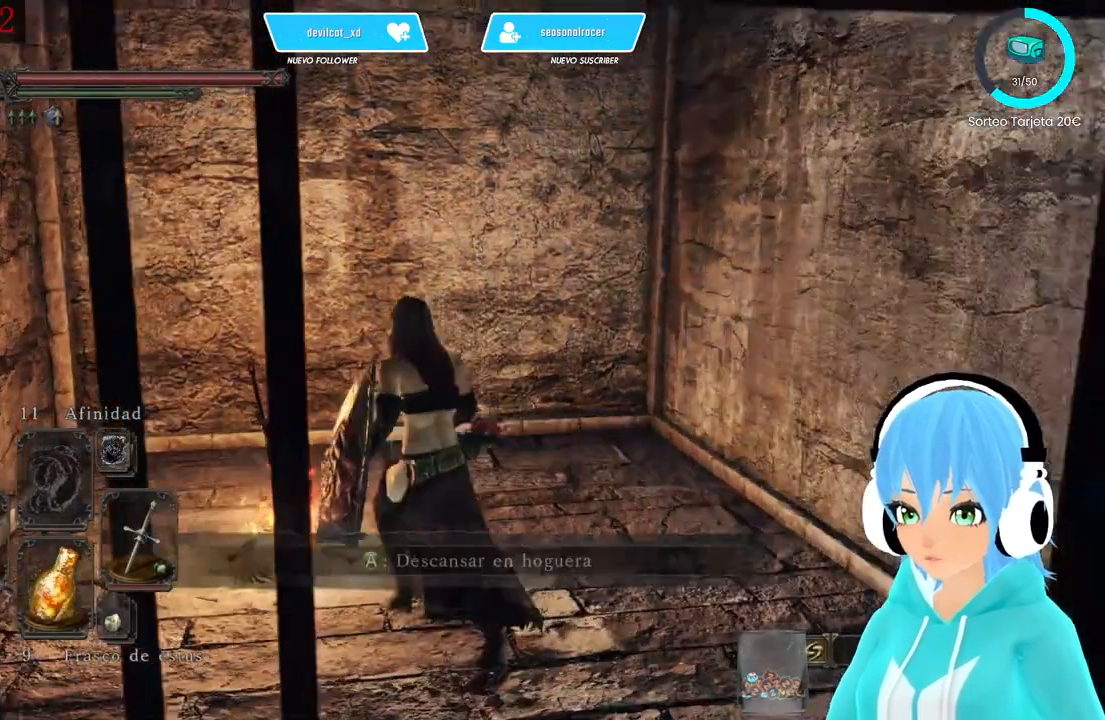
{"buttons": [], "left_stick": "center", "right_stick": "center", "events": [[83, "left_stick", "center"], [167, "A", "up"]]}
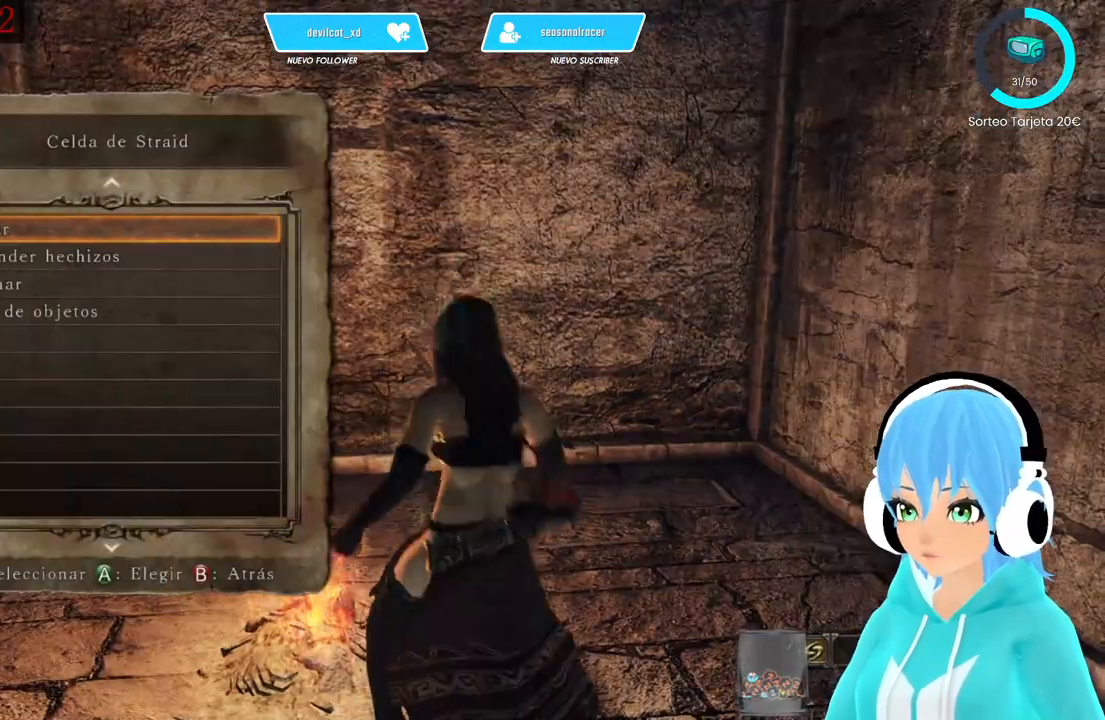
{"buttons": [], "left_stick": "center", "right_stick": "center", "events": [[83, "DPAD_DOWN", "down"], [167, "A", "down"], [167, "DPAD_DOWN", "up"], [250, "A", "up"]]}
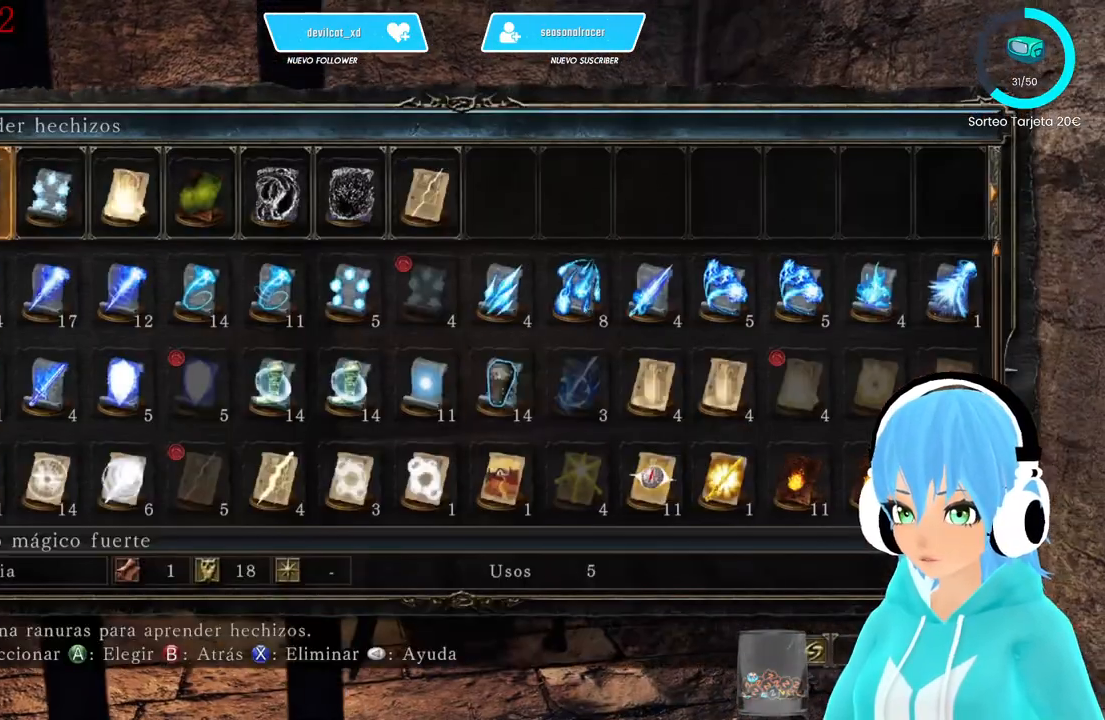
{"buttons": [], "left_stick": "center", "right_stick": "center", "events": []}
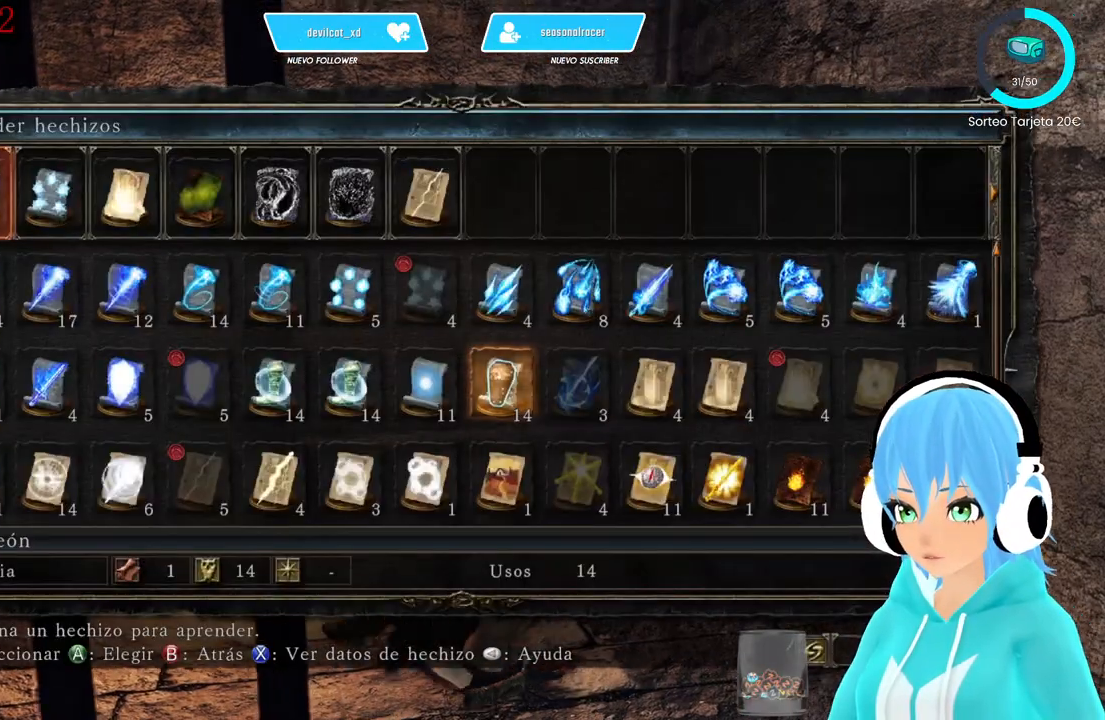
{"buttons": ["DPAD_RIGHT"], "left_stick": "center", "right_stick": "center", "events": [[167, "DPAD_RIGHT", "down"], [250, "DPAD_RIGHT", "up"], [333, "DPAD_RIGHT", "down"], [417, "DPAD_RIGHT", "up"], [500, "DPAD_RIGHT", "down"]]}